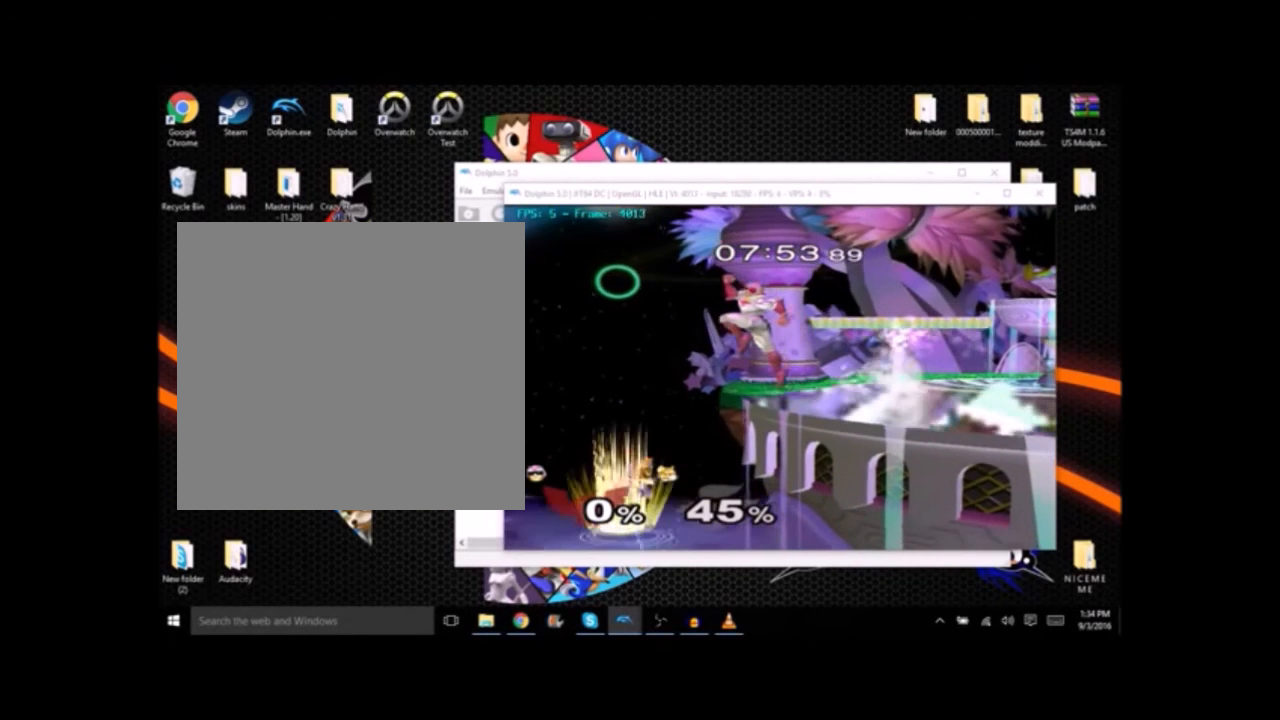
Gameplay with a controller (Nintendo layout); each line is a JSON object with the inputs held at the frame after it. "button_events" lists button changes between this image and that frame as [ms after this image, input, new state], when the widget could be followed in between (sticks are given only as held states). Not read: B L1 L3 R3.
{"buttons": [], "left_stick": "right", "right_stick": "center", "button_events": []}
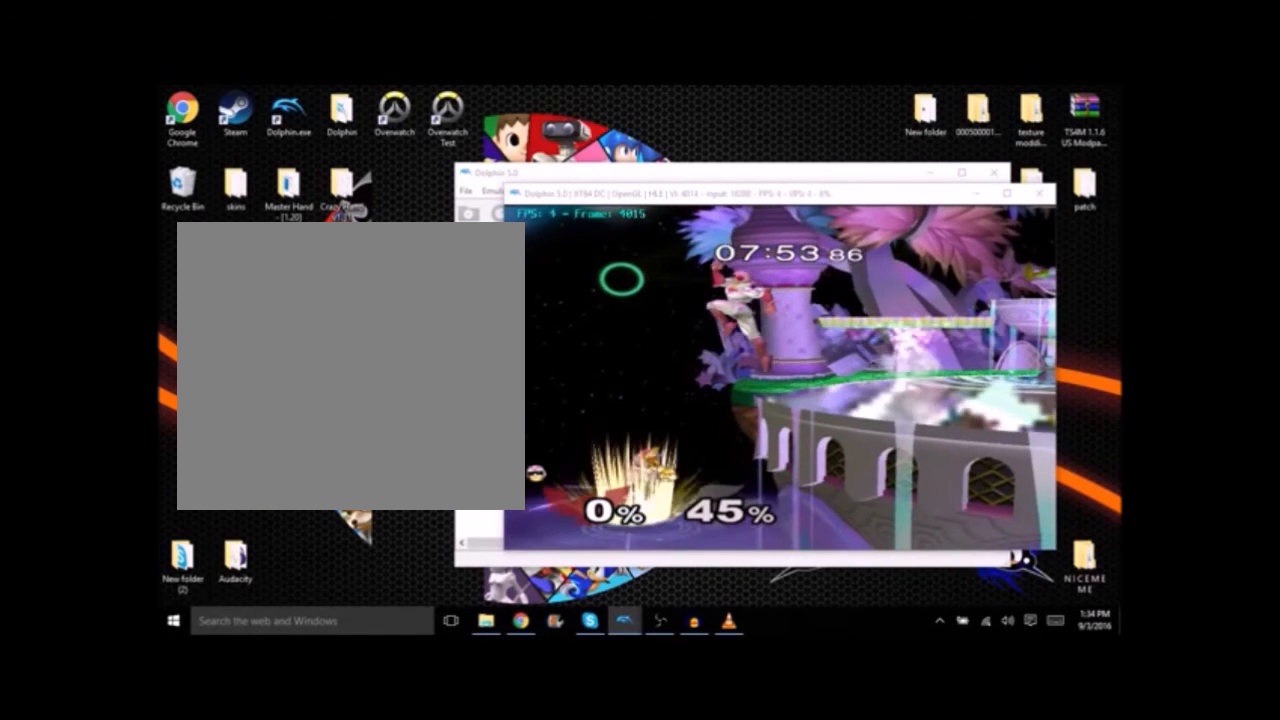
{"buttons": [], "left_stick": "right", "right_stick": "center", "button_events": []}
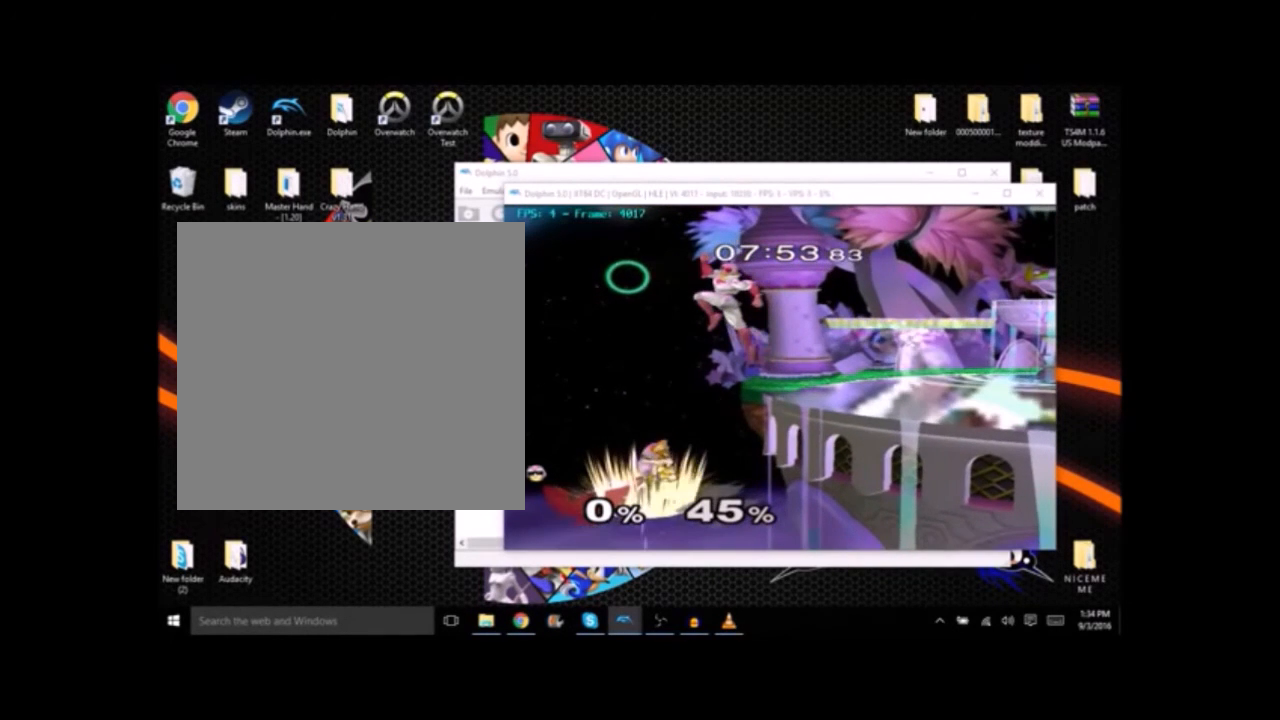
{"buttons": [], "left_stick": "right", "right_stick": "center", "button_events": []}
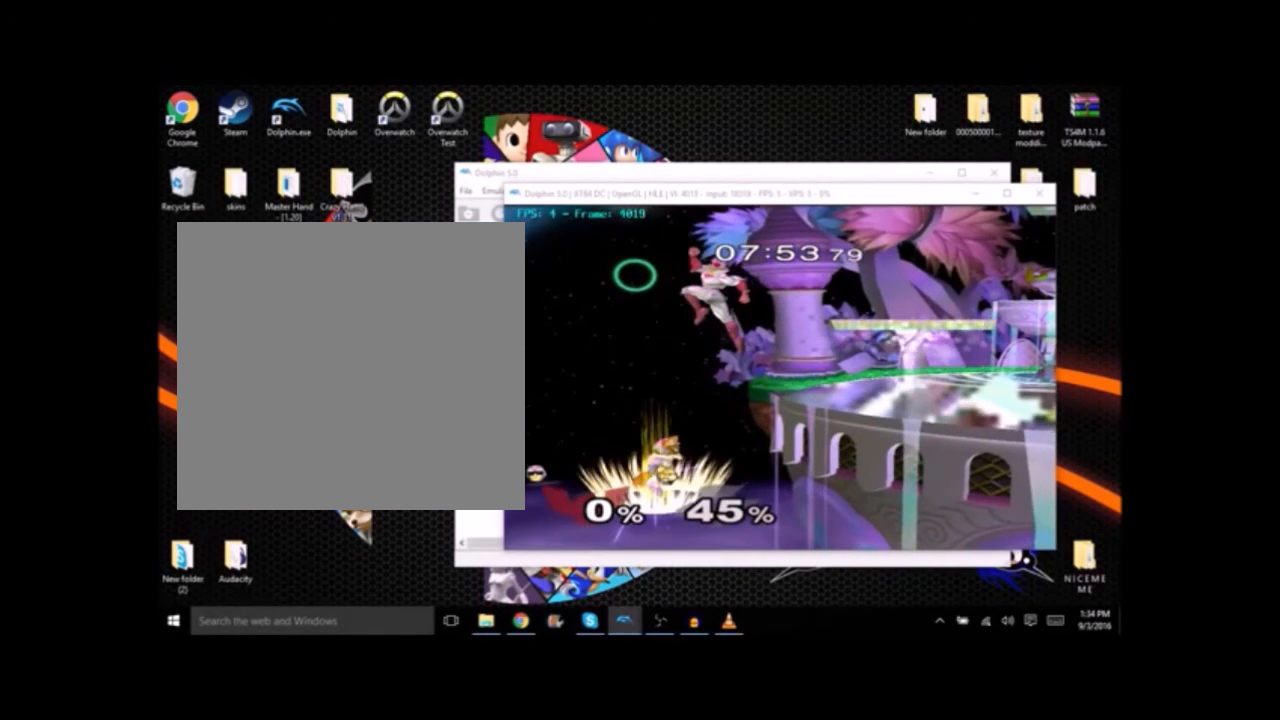
{"buttons": [], "left_stick": "right", "right_stick": "center", "button_events": []}
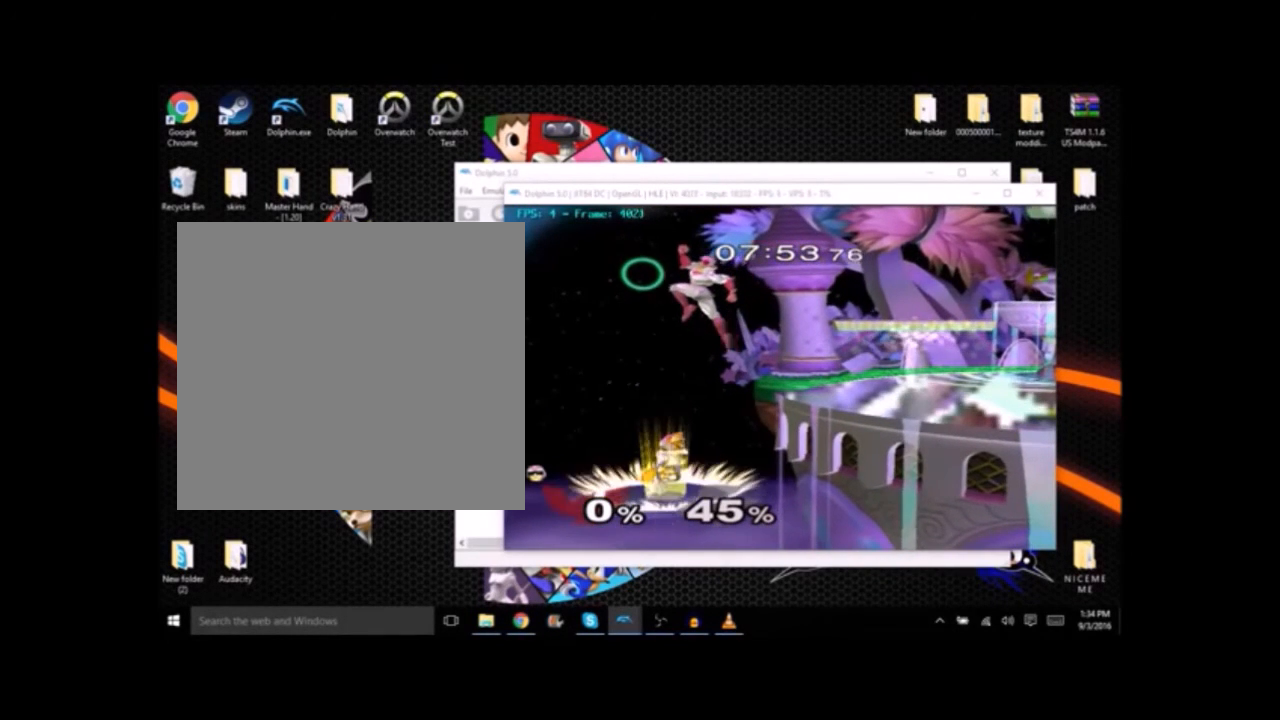
{"buttons": [], "left_stick": "right", "right_stick": "center", "button_events": []}
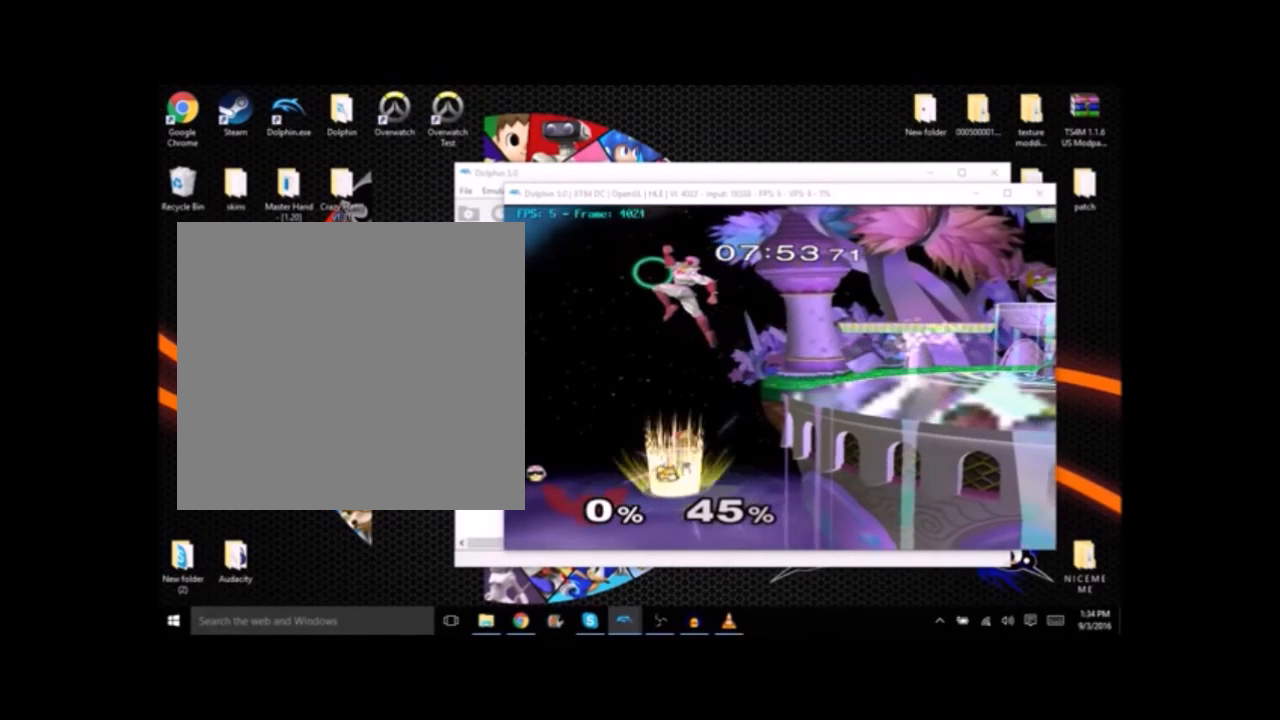
{"buttons": [], "left_stick": "right", "right_stick": "center", "button_events": []}
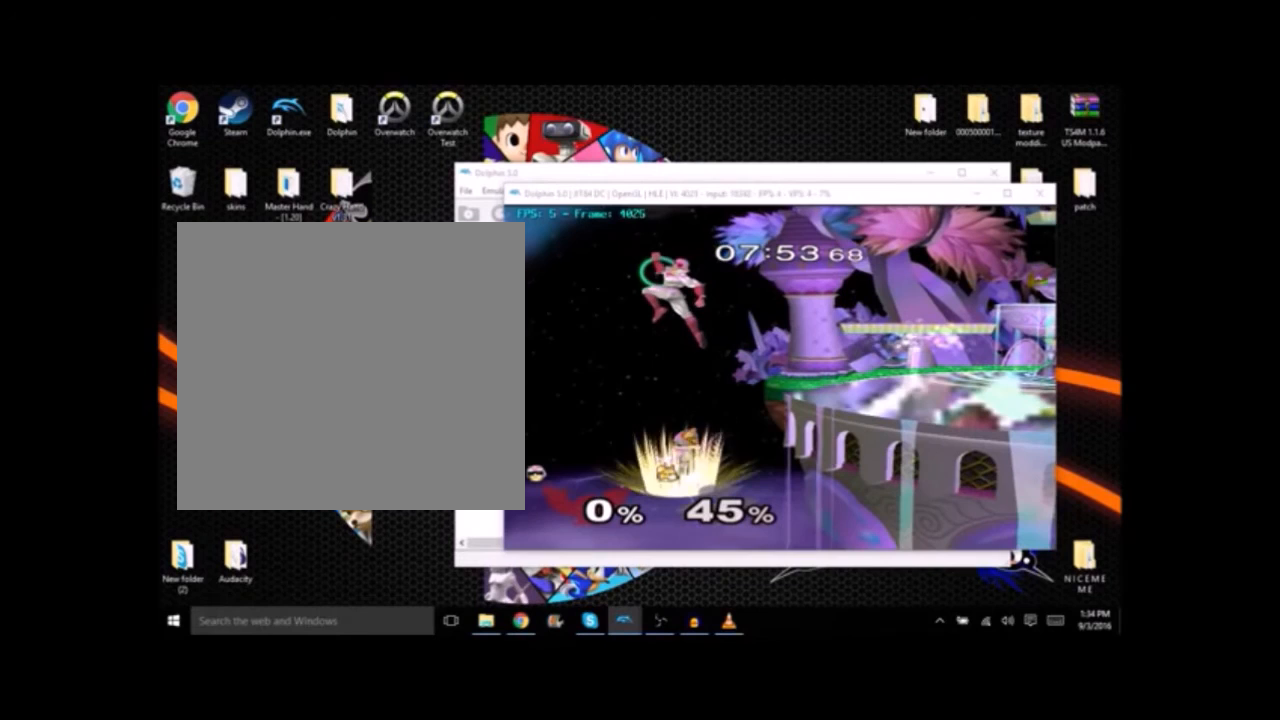
{"buttons": [], "left_stick": "right", "right_stick": "center", "button_events": []}
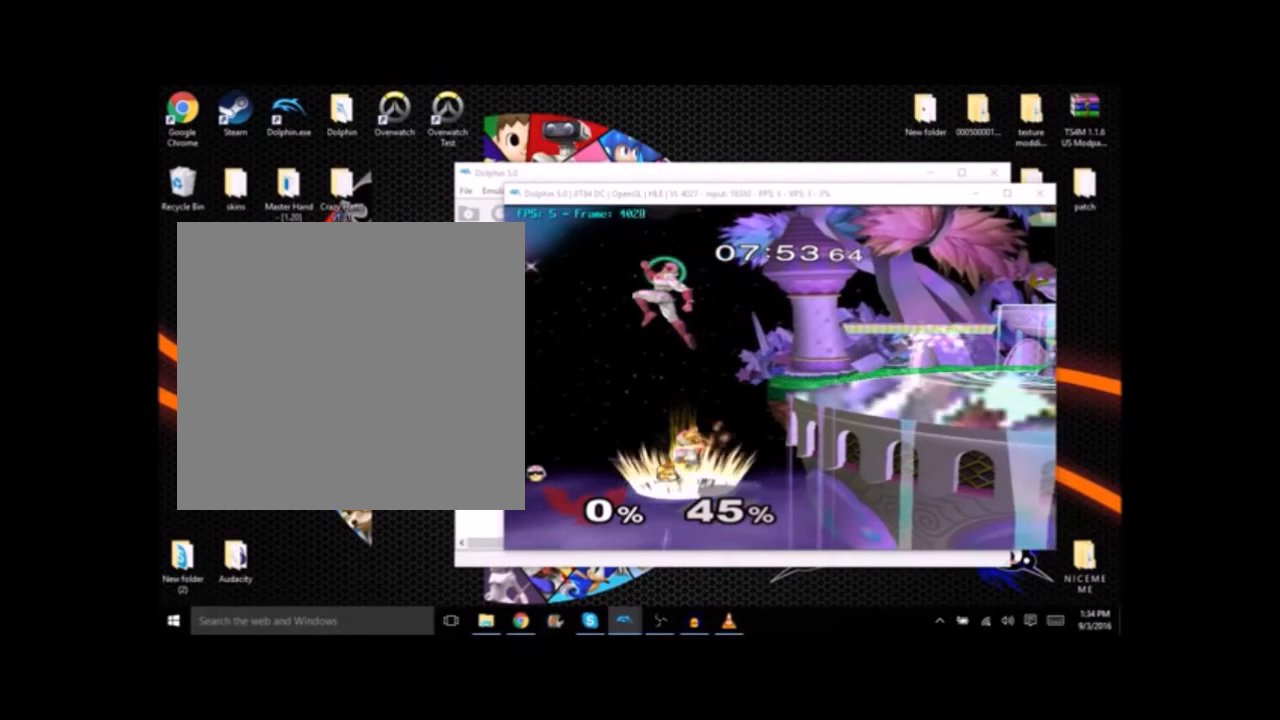
{"buttons": [], "left_stick": "right", "right_stick": "center", "button_events": []}
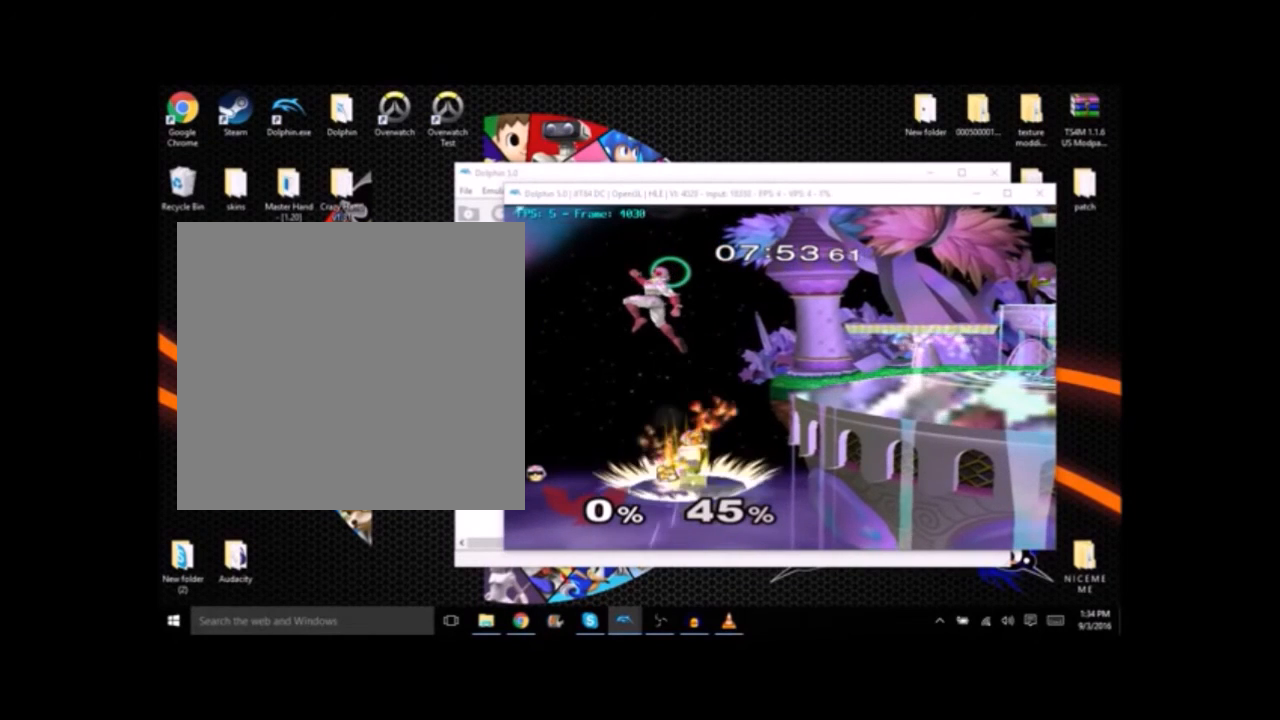
{"buttons": [], "left_stick": "right", "right_stick": "center", "button_events": []}
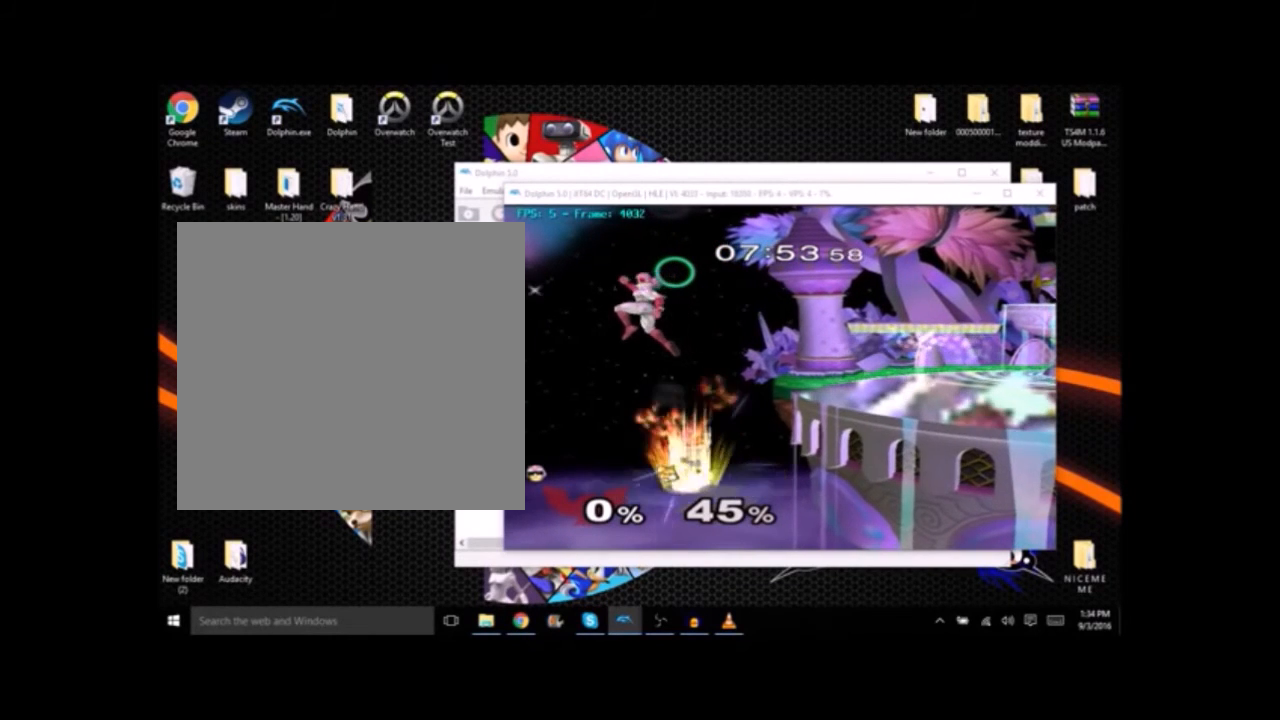
{"buttons": [], "left_stick": "right", "right_stick": "center", "button_events": []}
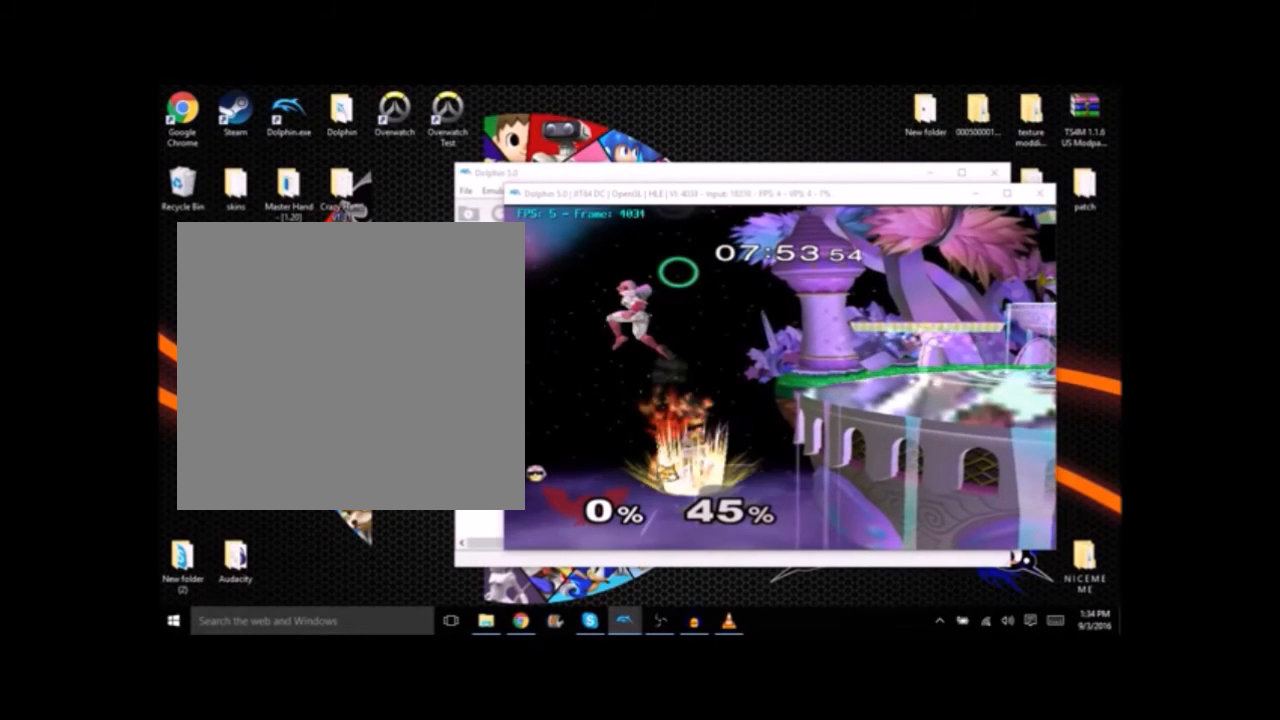
{"buttons": [], "left_stick": "right", "right_stick": "center", "button_events": []}
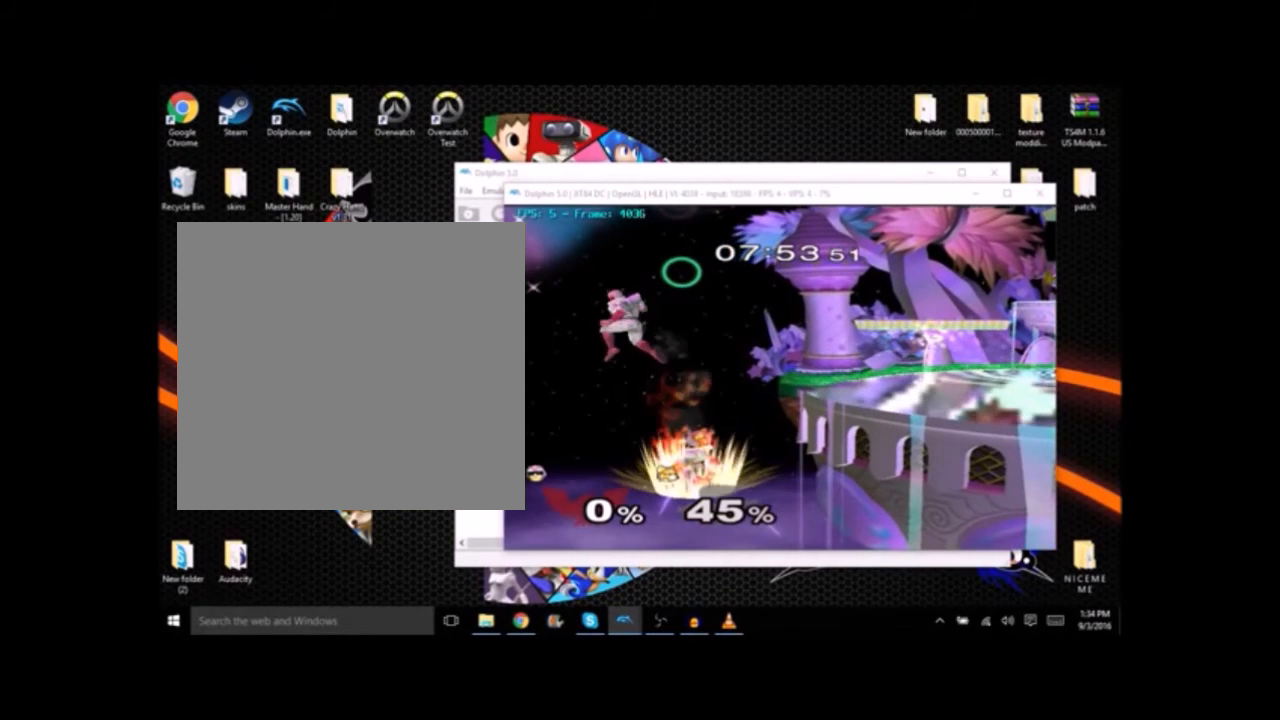
{"buttons": [], "left_stick": "right", "right_stick": "center", "button_events": []}
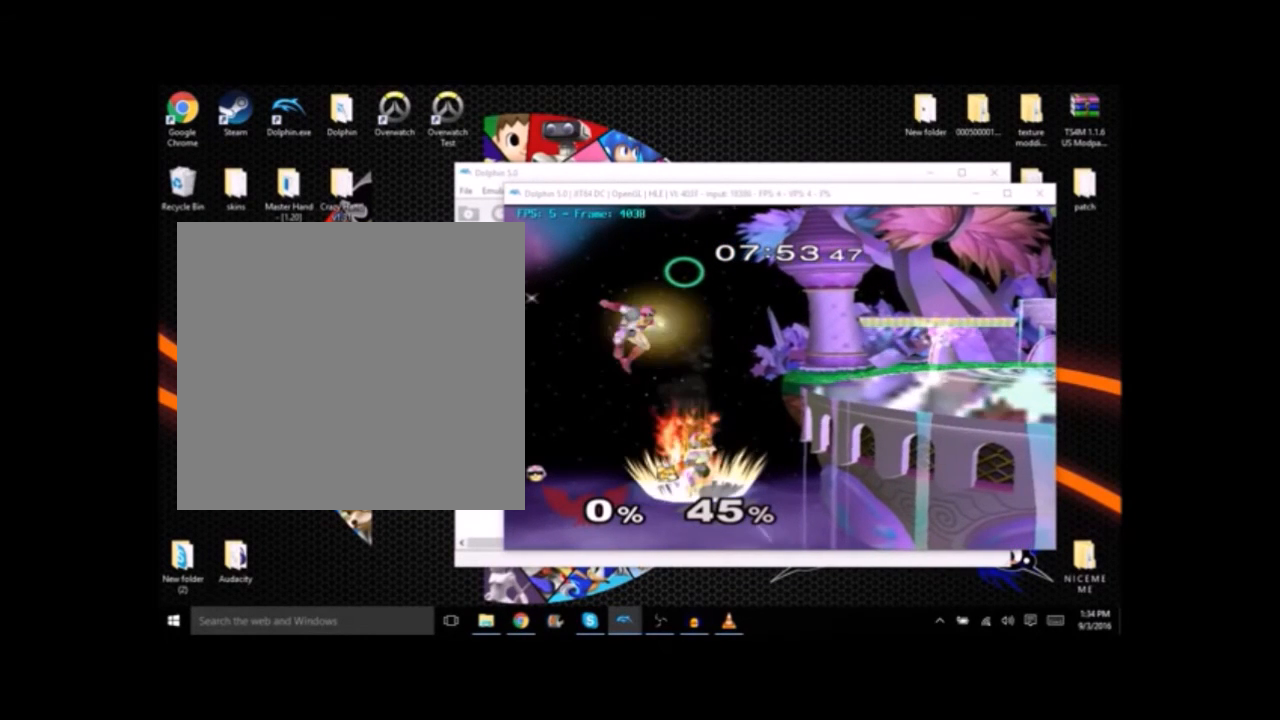
{"buttons": [], "left_stick": "right", "right_stick": "center", "button_events": []}
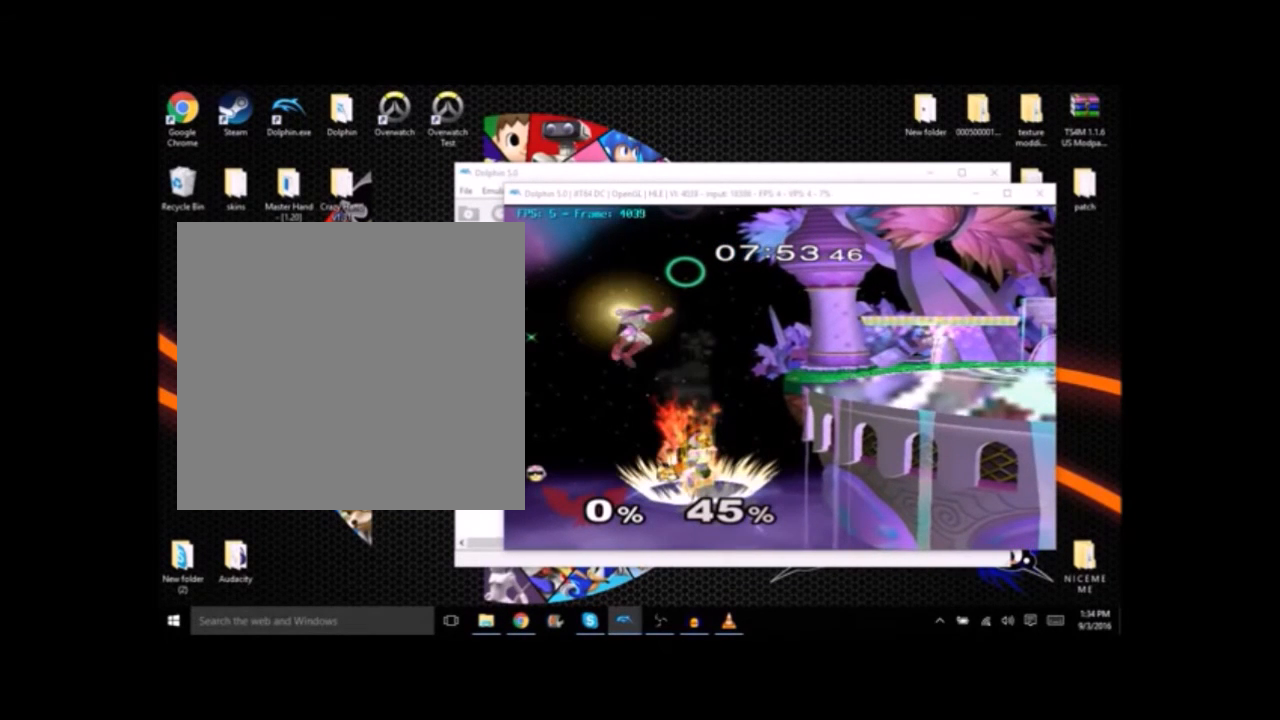
{"buttons": [], "left_stick": "right", "right_stick": "center", "button_events": []}
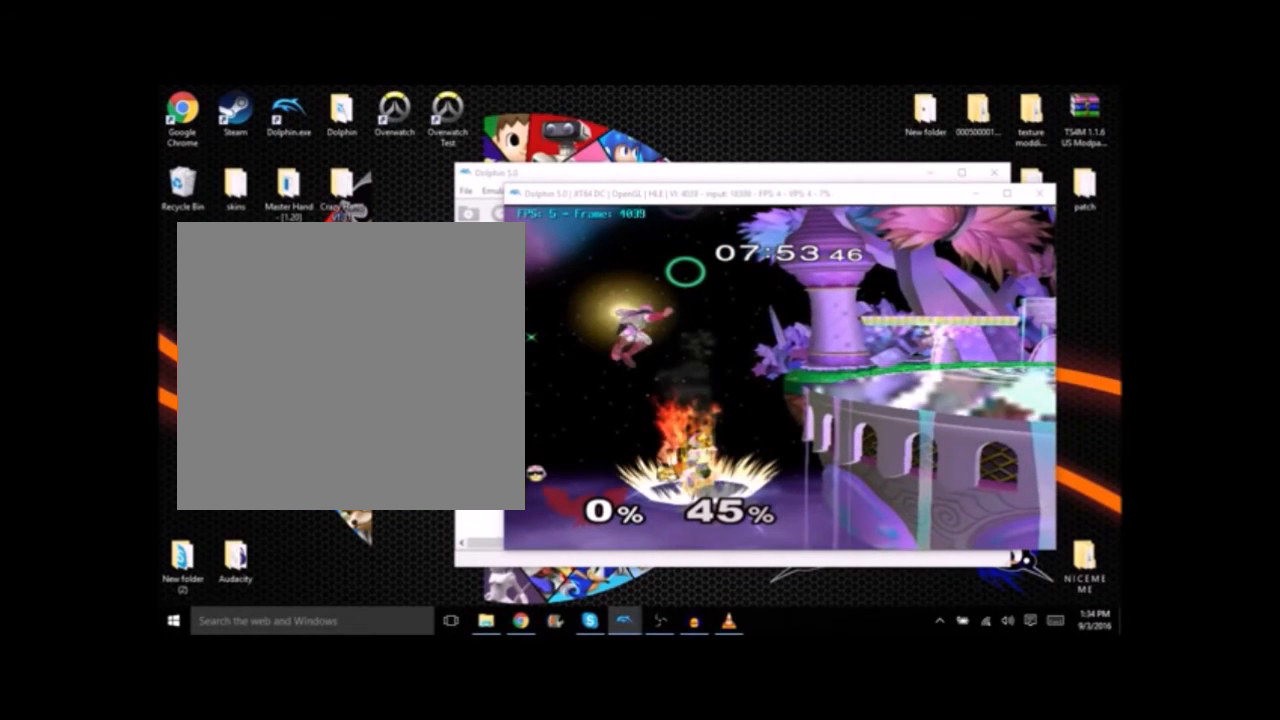
{"buttons": [], "left_stick": "center", "right_stick": "center", "button_events": []}